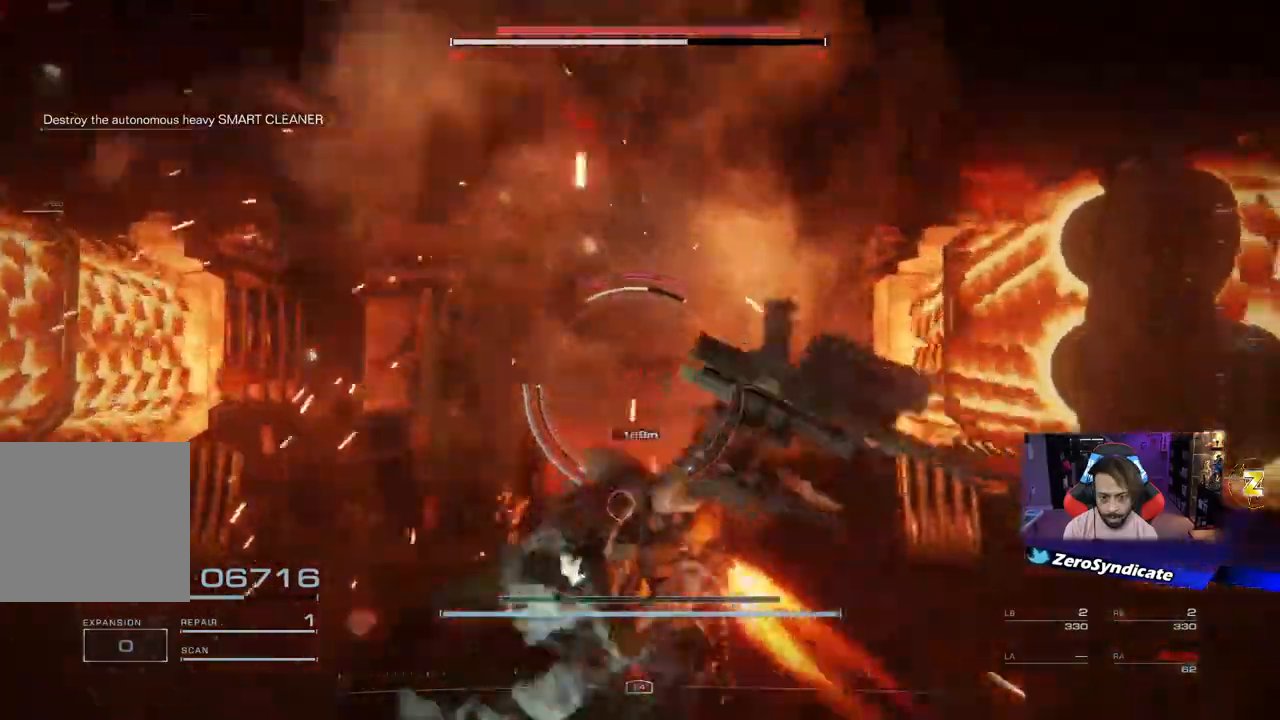
Gameplay with a controller (Xbox layout); each line is a JSON object with the inputs held at the frame after it. "events" lists button and stick changes between this image and that frame as [ms after this image, input, new state], when the widget could be followed in between.
{"buttons": ["L1"], "left_stick": "down", "right_stick": "down", "events": [[167, "L1", "down"], [317, "L1", "up"], [367, "L1", "down"]]}
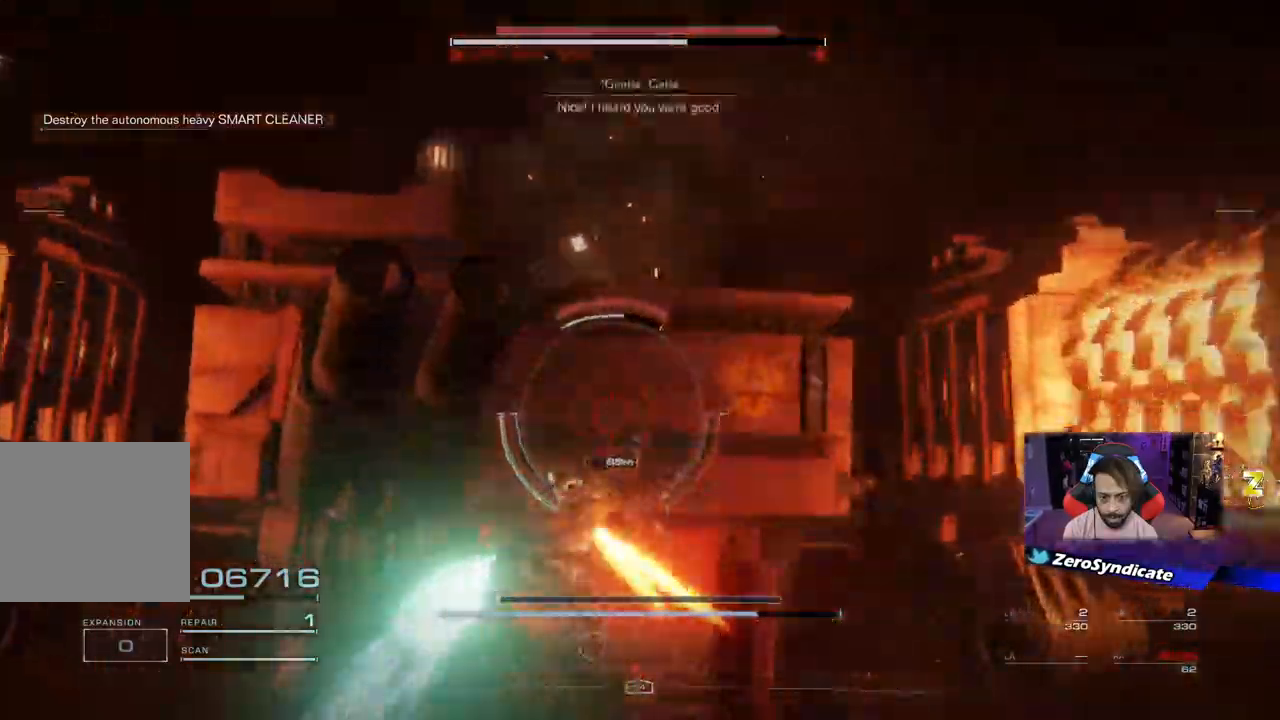
{"buttons": [], "left_stick": "down", "right_stick": "down"}
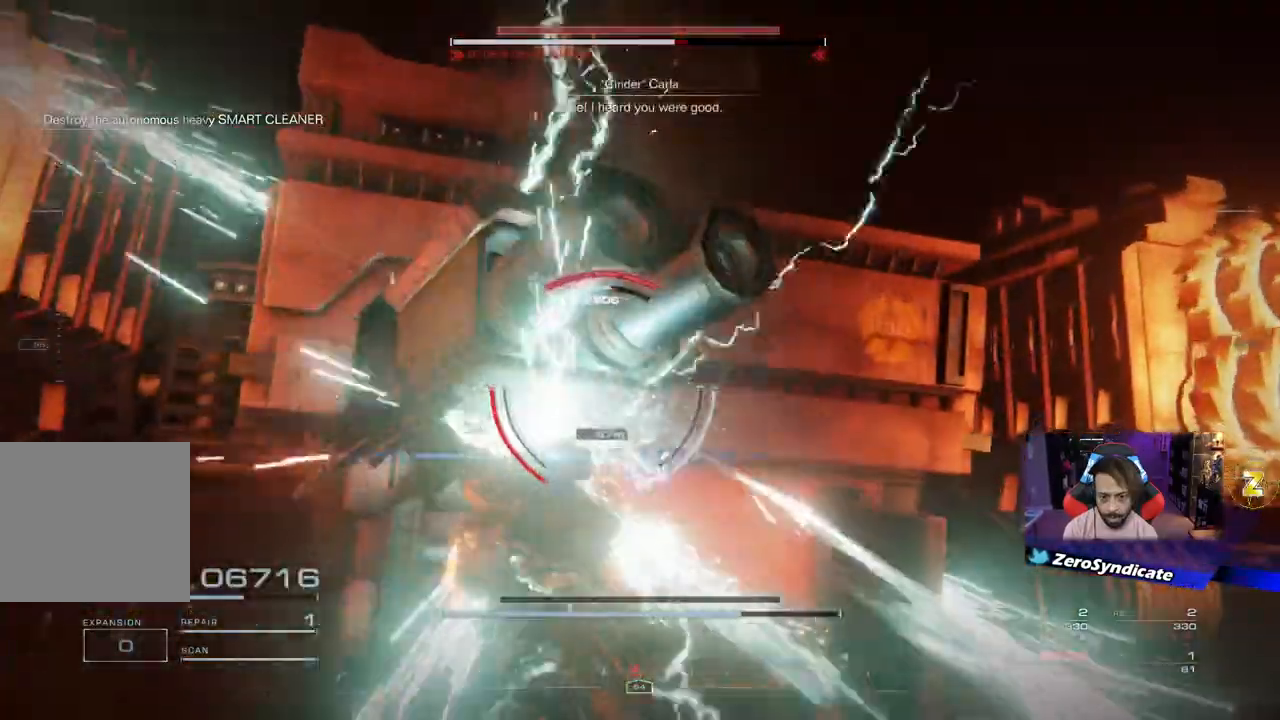
{"buttons": [], "left_stick": "down", "right_stick": "down", "events": [[67, "L1", "down"], [250, "L1", "up"]]}
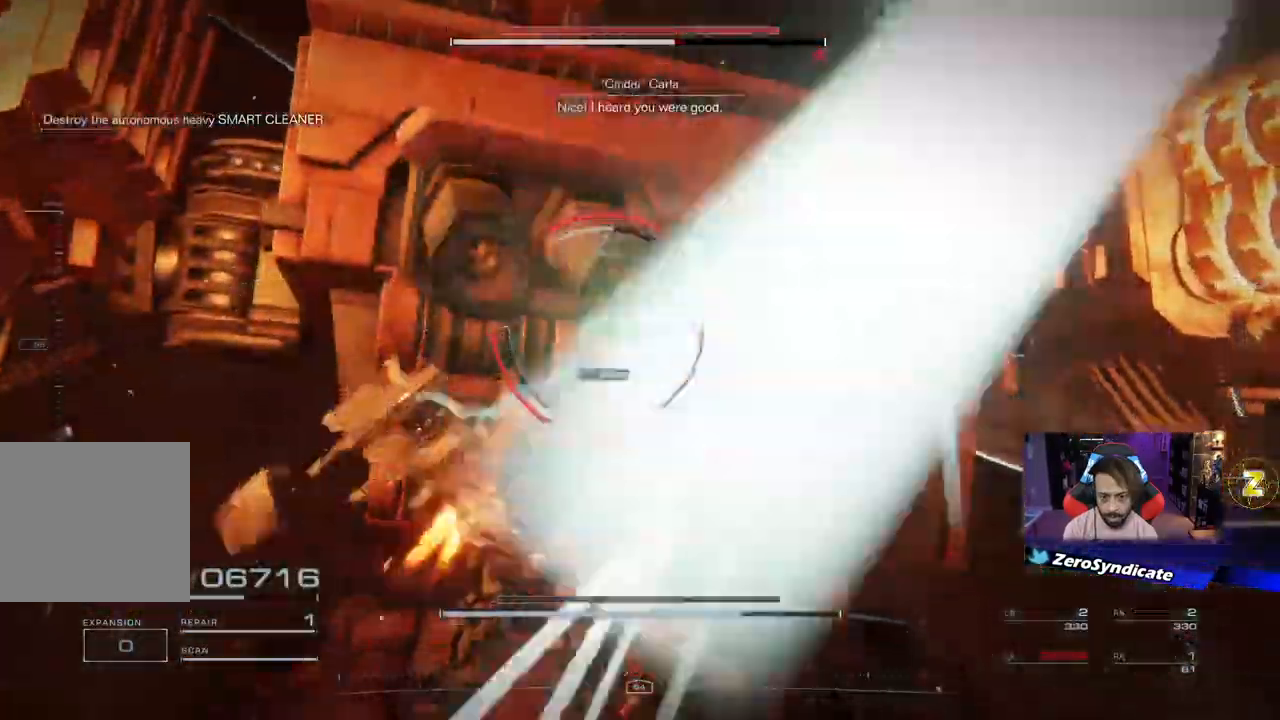
{"buttons": ["R2"], "left_stick": "down", "right_stick": "down", "events": [[417, "R2", "down"]]}
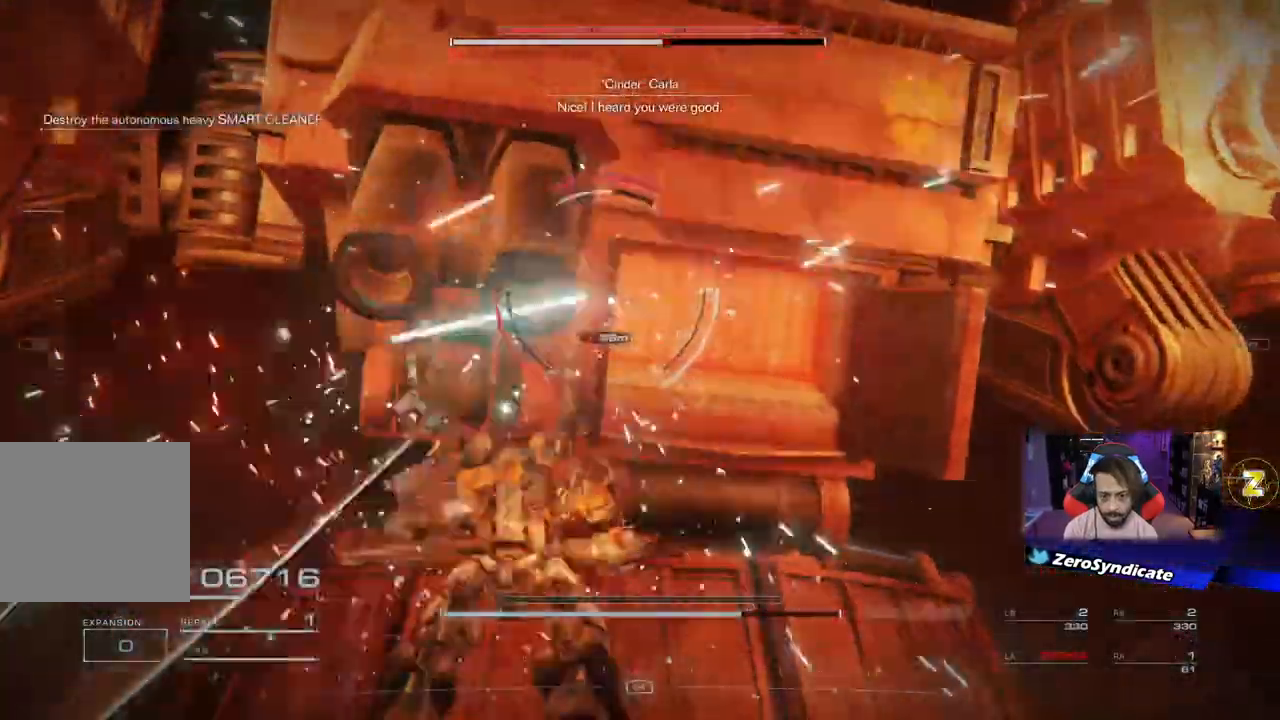
{"buttons": ["L2"], "left_stick": "down", "right_stick": "down", "events": [[50, "R2", "up"], [450, "L2", "down"]]}
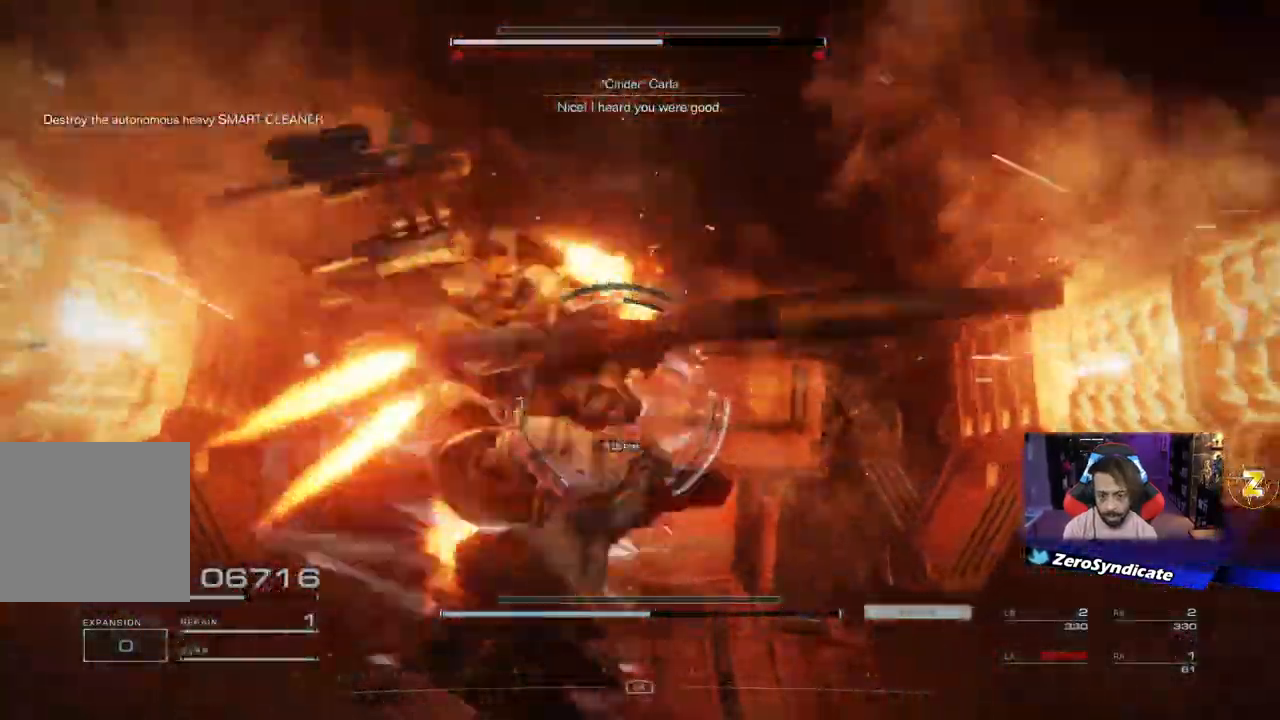
{"buttons": ["L2"], "left_stick": "down", "right_stick": "down", "events": []}
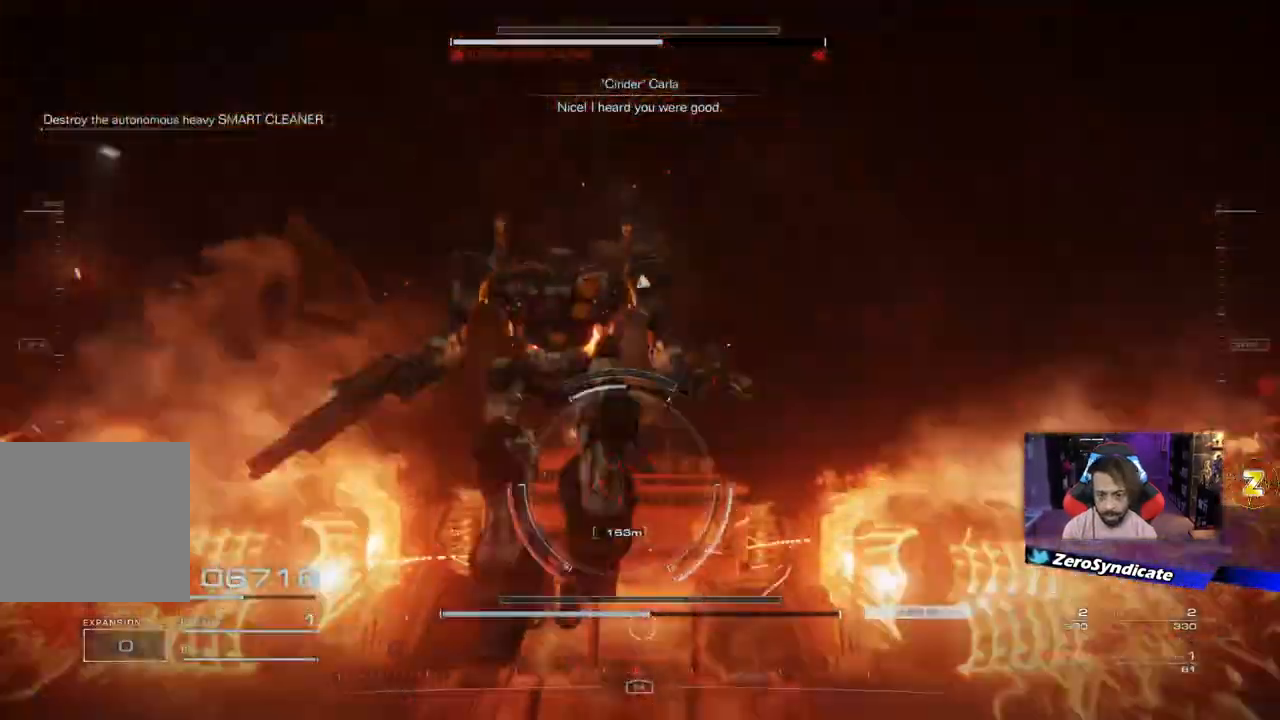
{"buttons": ["L2"], "left_stick": "down-left", "right_stick": "center", "events": [[17, "right_stick", "center"], [267, "left_stick", "down-left"]]}
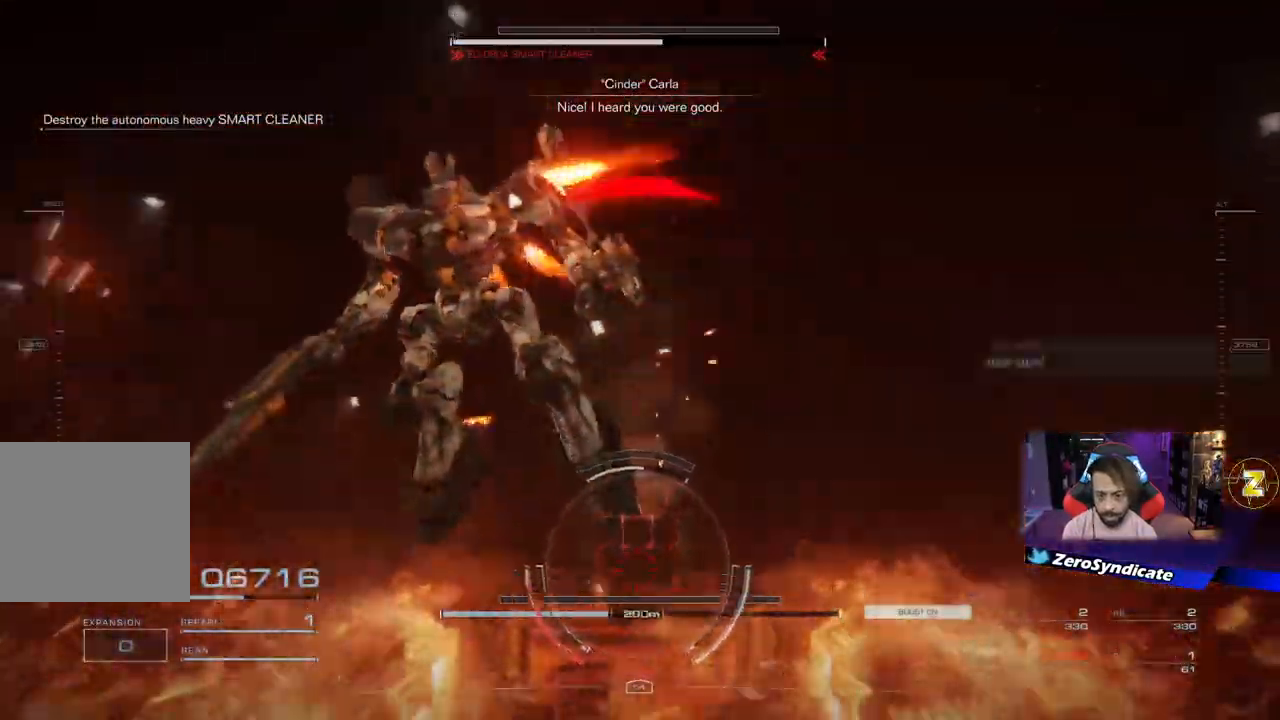
{"buttons": ["L2"], "left_stick": "down-left", "right_stick": "down", "events": [[33, "right_stick", "down"]]}
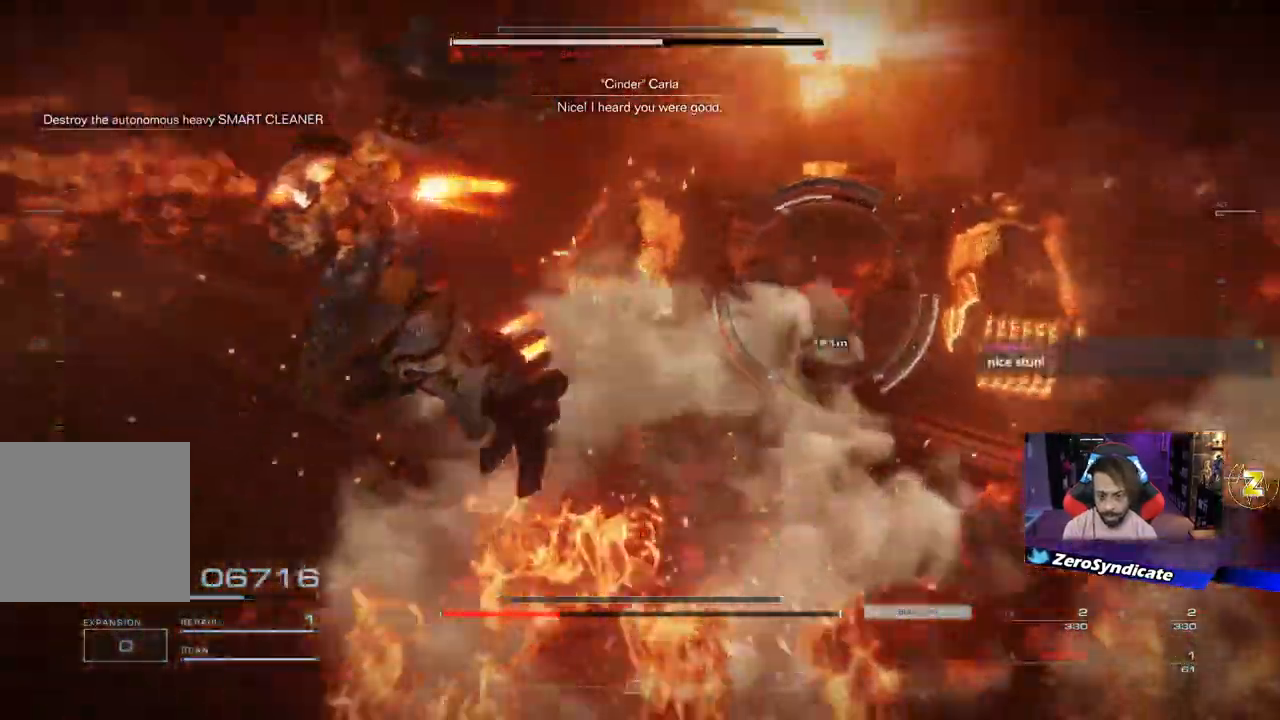
{"buttons": ["L2"], "left_stick": "down-left", "right_stick": "center", "events": [[133, "right_stick", "center"], [283, "X", "down"], [350, "X", "up"]]}
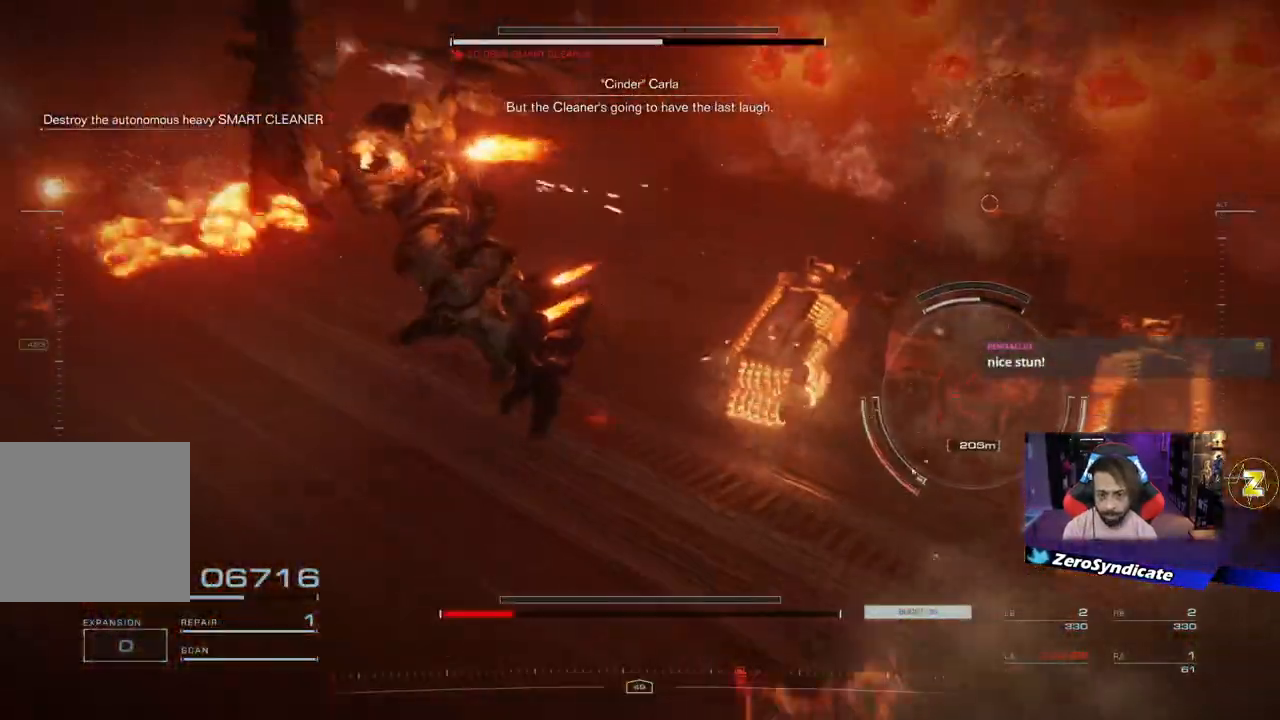
{"buttons": [], "left_stick": "left", "right_stick": "center", "events": [[100, "left_stick", "left"], [167, "Y", "down"], [200, "Y", "up"], [400, "L2", "up"]]}
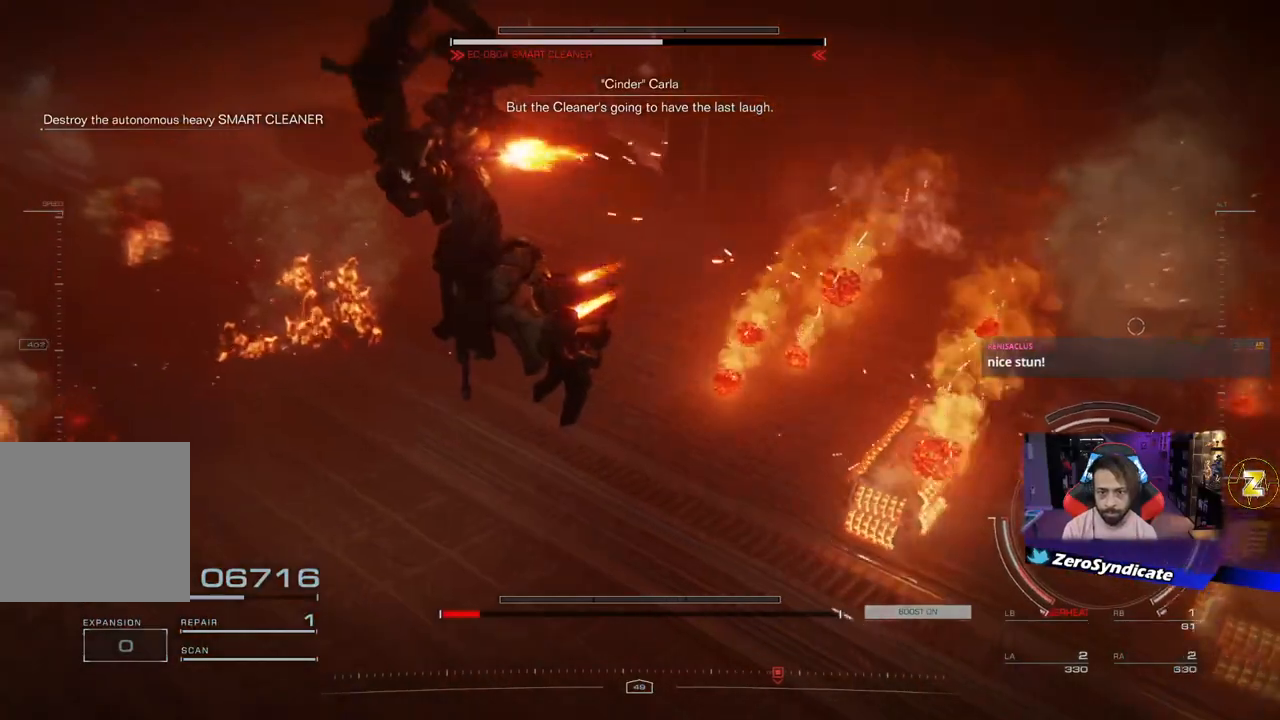
{"buttons": [], "left_stick": "left", "right_stick": "center", "events": [[67, "right_stick", "down-right"], [233, "right_stick", "center"]]}
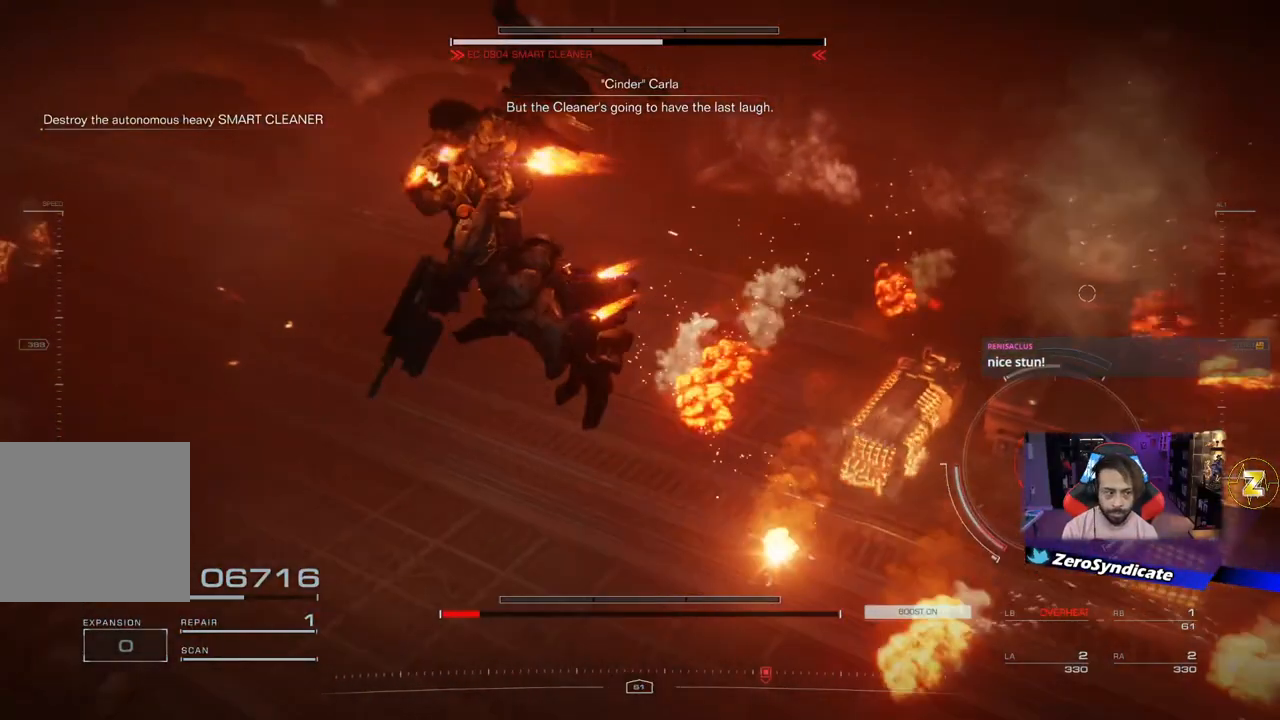
{"buttons": [], "left_stick": "left", "right_stick": "center", "events": []}
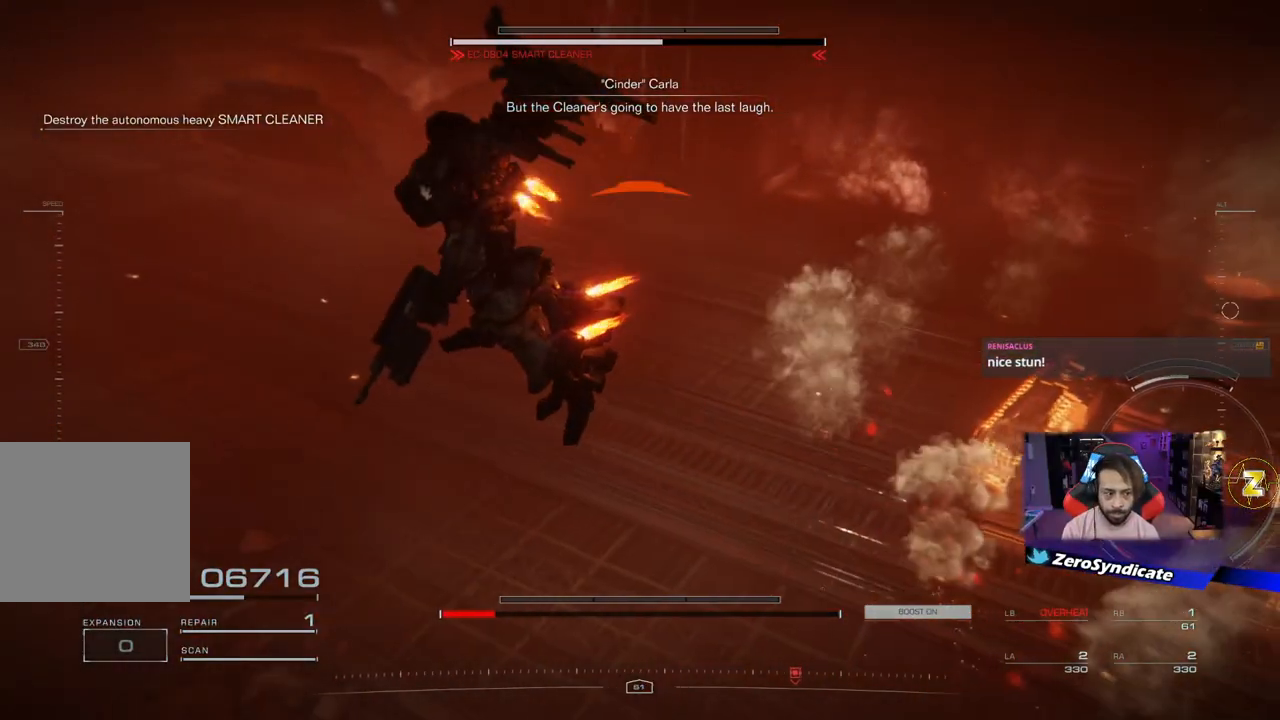
{"buttons": [], "left_stick": "left", "right_stick": "right", "events": [[333, "right_stick", "right"]]}
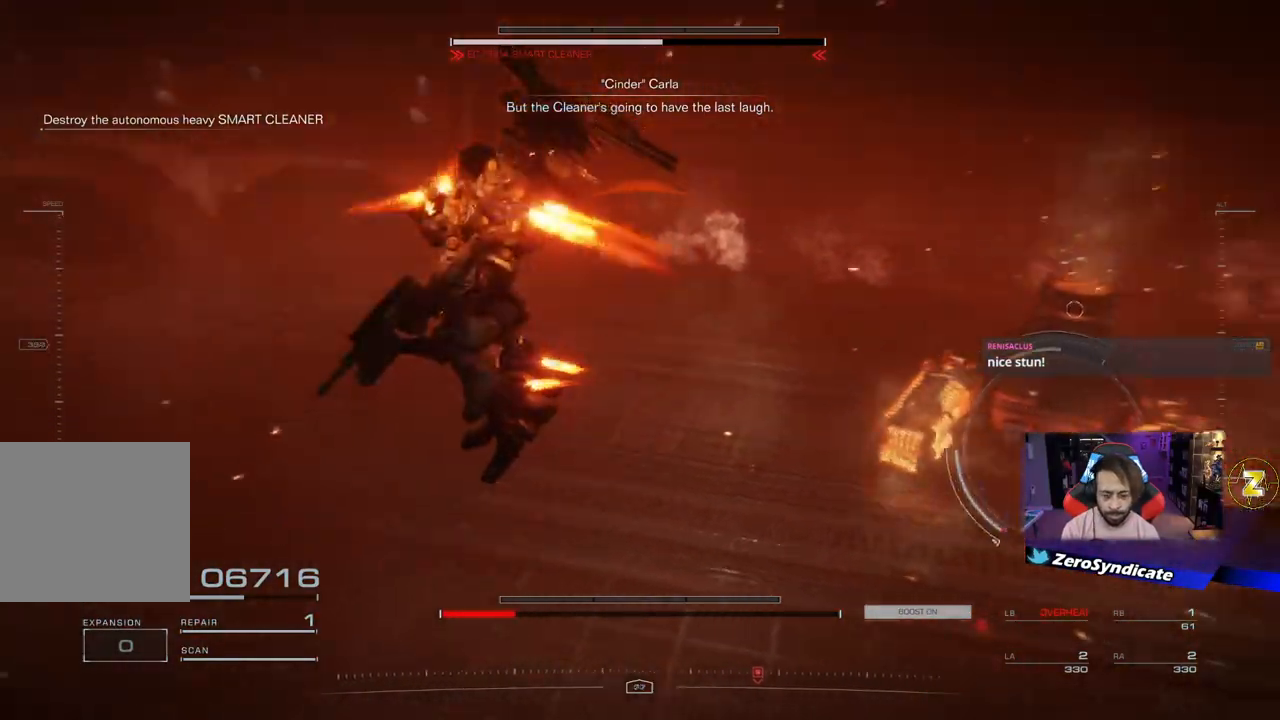
{"buttons": [], "left_stick": "left", "right_stick": "right", "events": [[117, "right_stick", "center"], [433, "right_stick", "right"]]}
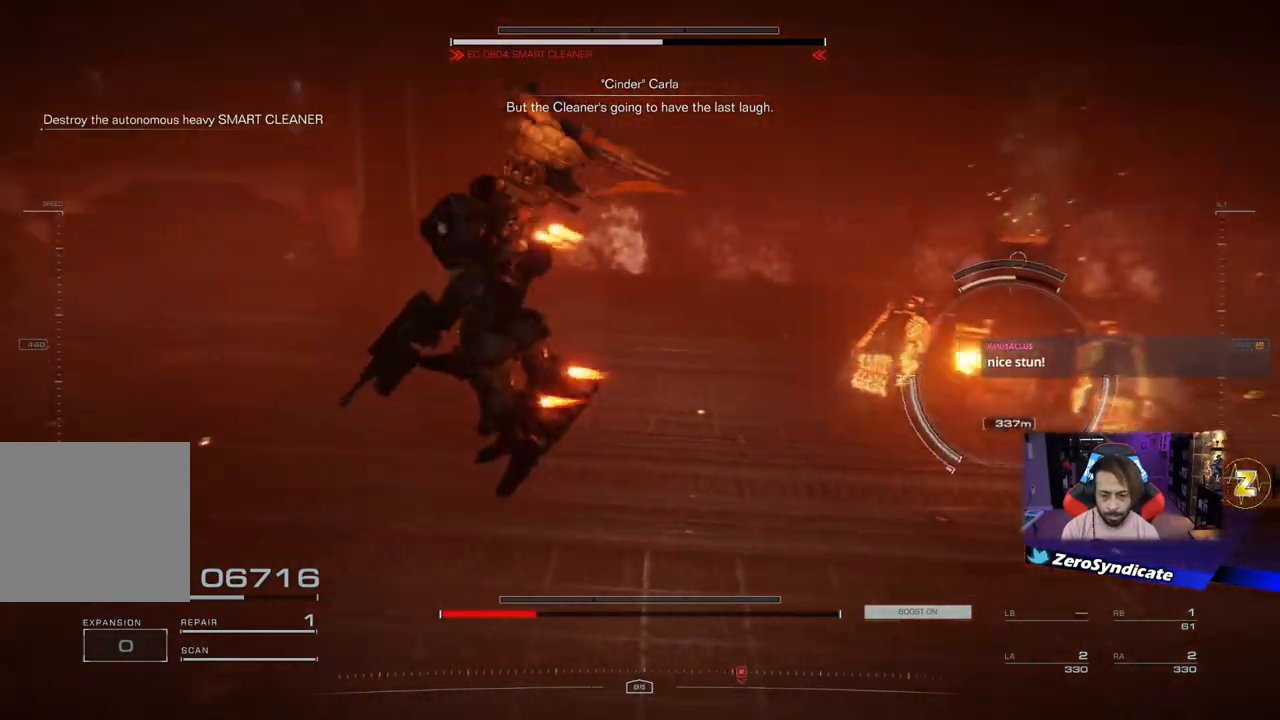
{"buttons": [], "left_stick": "left", "right_stick": "center", "events": [[83, "right_stick", "up-right"], [400, "right_stick", "center"]]}
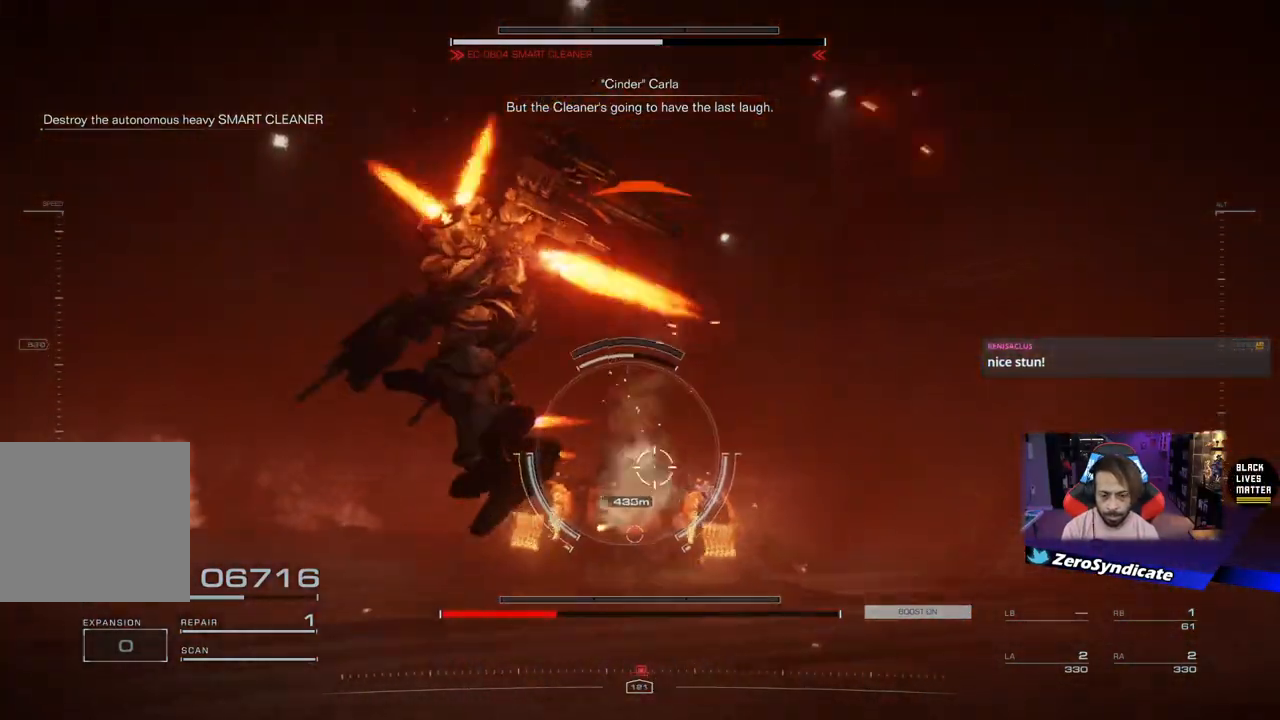
{"buttons": [], "left_stick": "left", "right_stick": "center", "events": []}
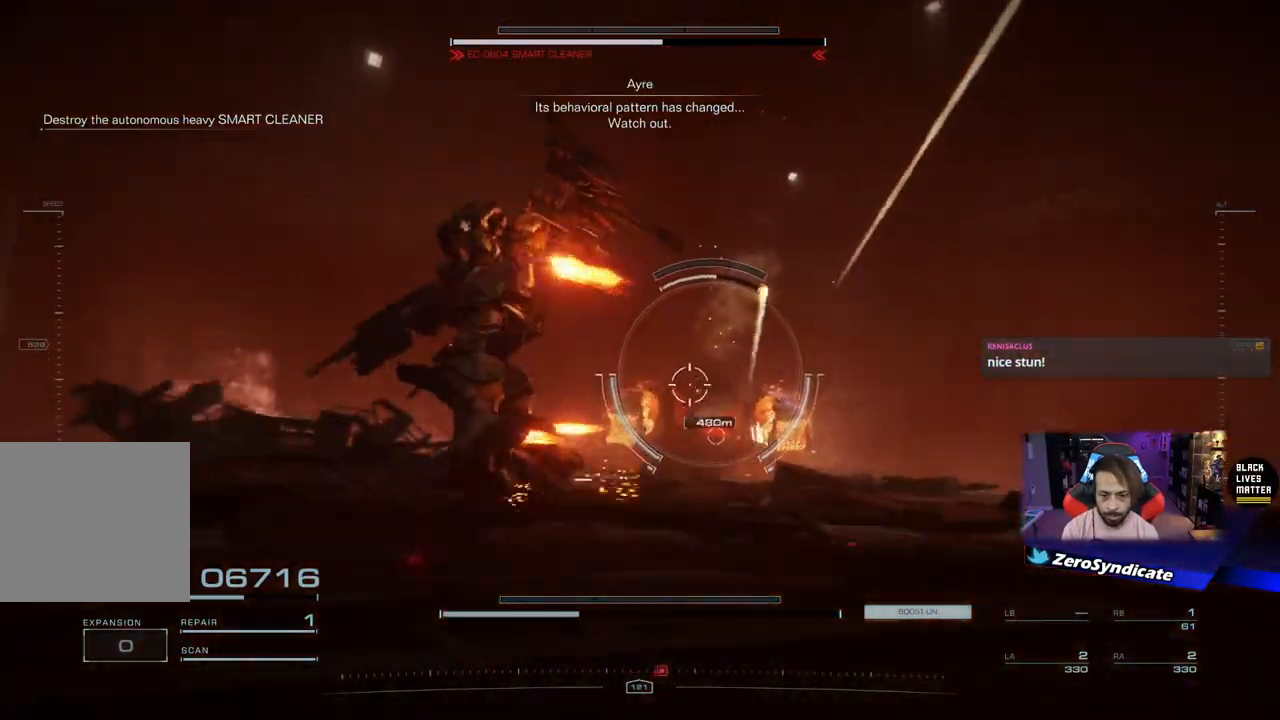
{"buttons": [], "left_stick": "left", "right_stick": "right", "events": [[50, "right_stick", "right"]]}
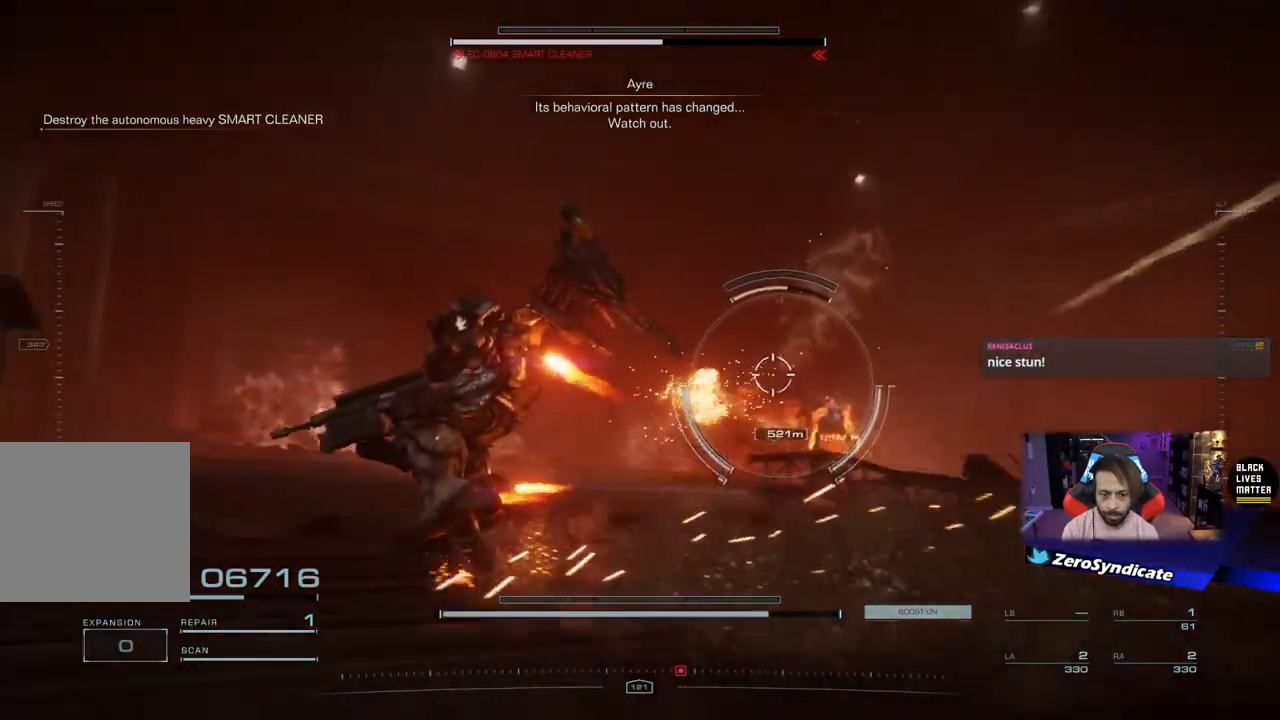
{"buttons": [], "left_stick": "left", "right_stick": "down-right", "events": [[217, "right_stick", "down-right"]]}
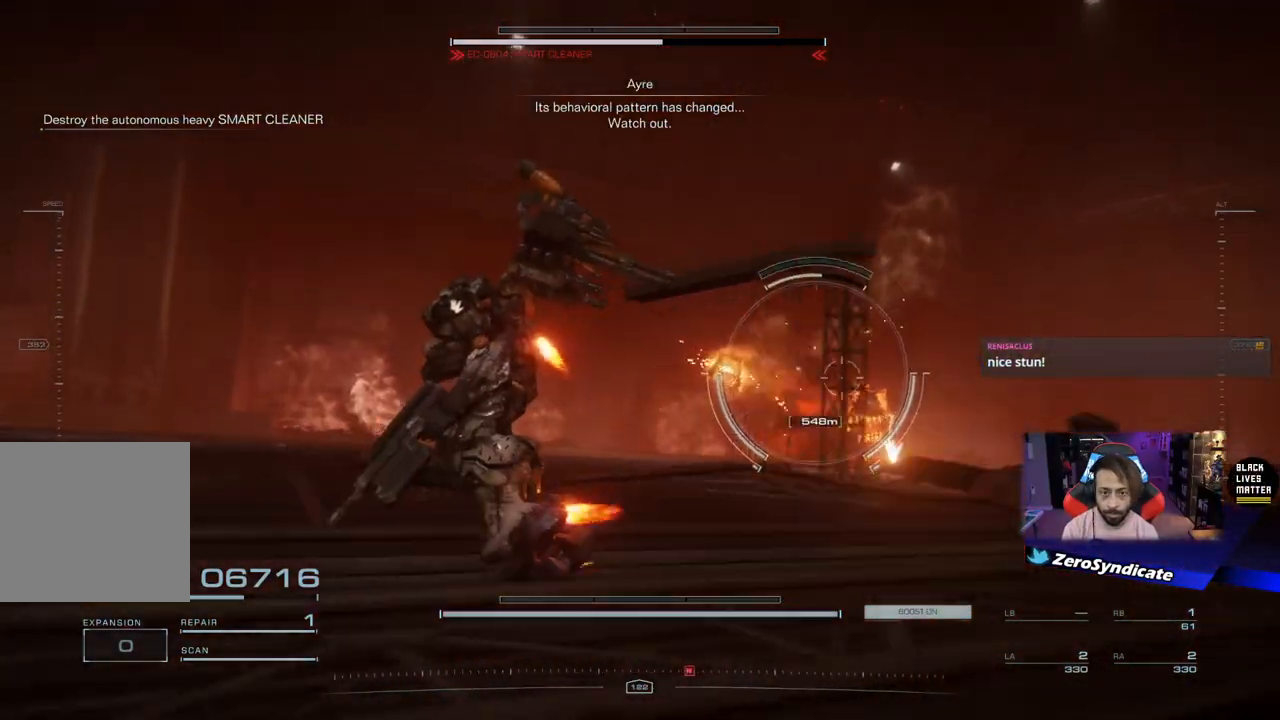
{"buttons": [], "left_stick": "left", "right_stick": "down-right", "events": []}
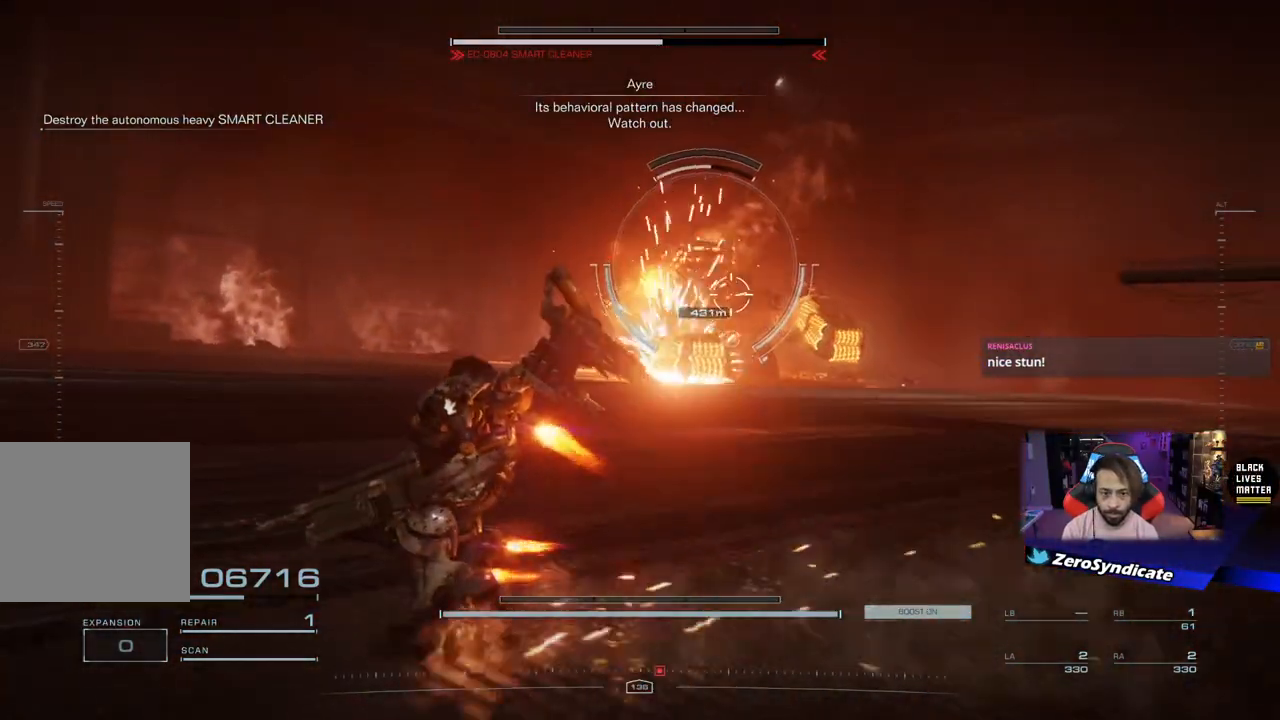
{"buttons": [], "left_stick": "left", "right_stick": "right", "events": [[67, "right_stick", "right"]]}
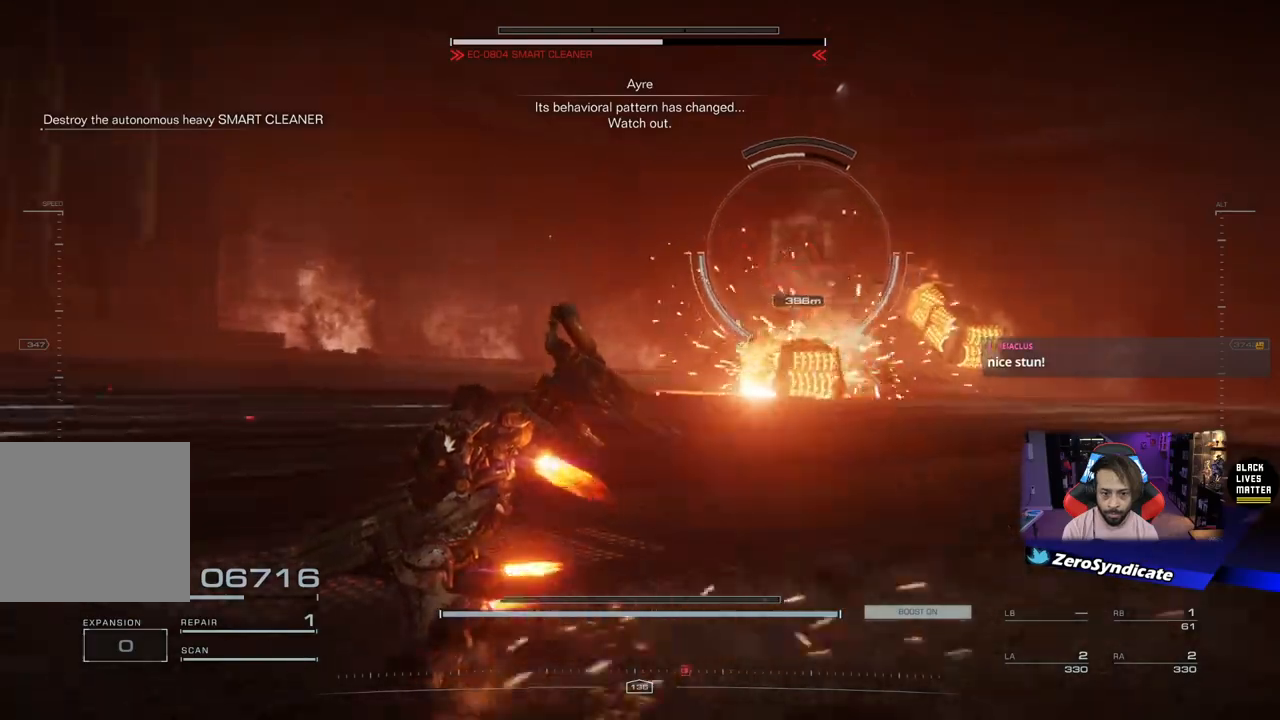
{"buttons": [], "left_stick": "left", "right_stick": "center", "events": [[417, "right_stick", "center"]]}
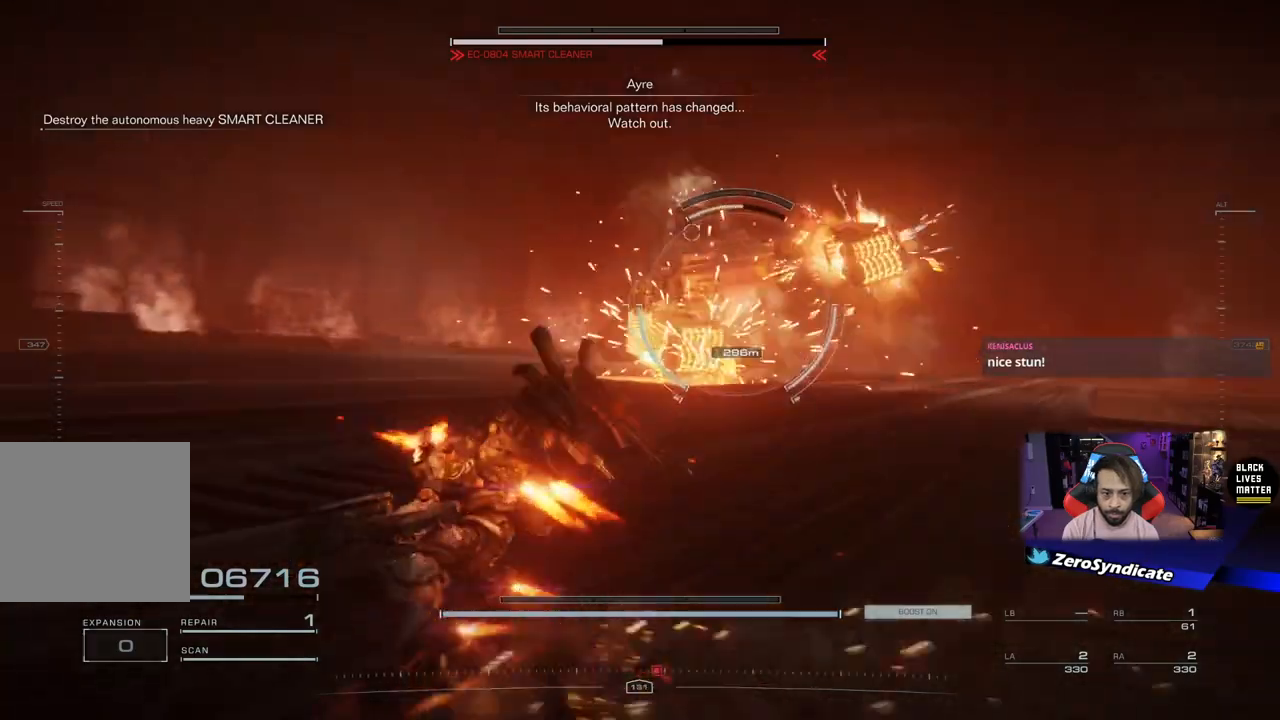
{"buttons": [], "left_stick": "left", "right_stick": "right", "events": [[450, "right_stick", "right"]]}
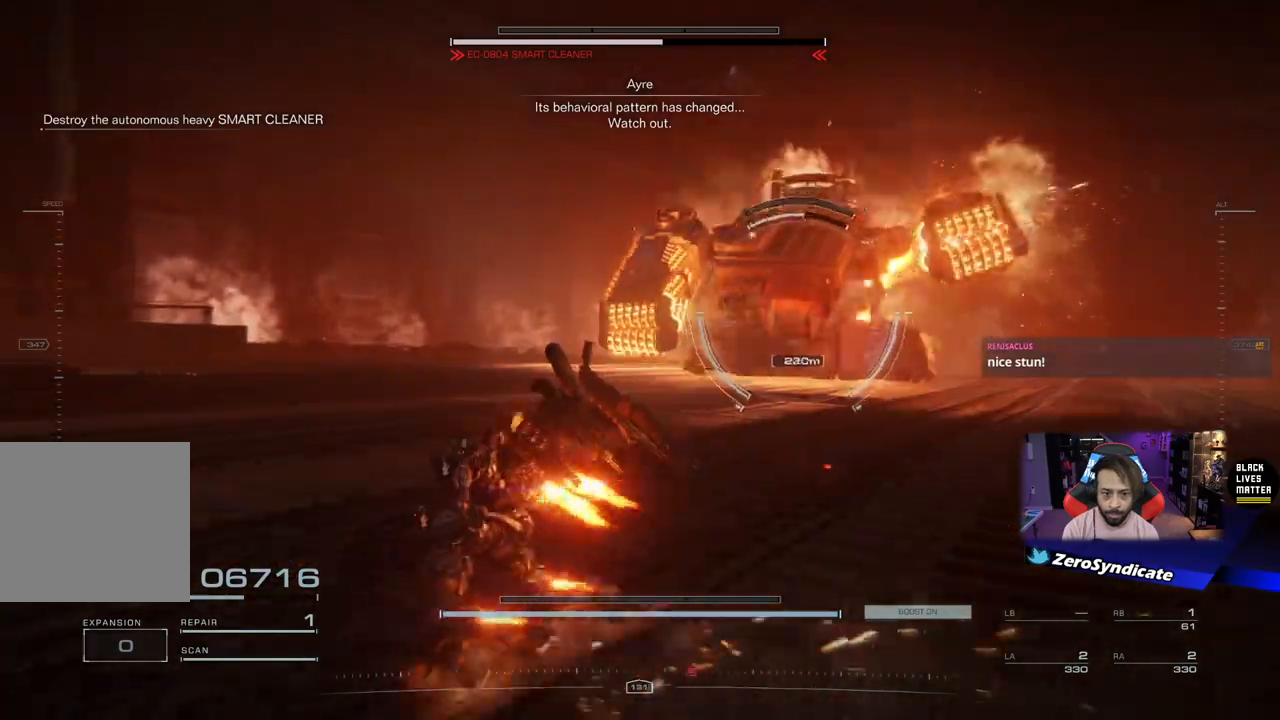
{"buttons": ["L2"], "left_stick": "up-right", "right_stick": "right", "events": [[367, "L2", "down"], [417, "left_stick", "right"], [500, "left_stick", "up-right"]]}
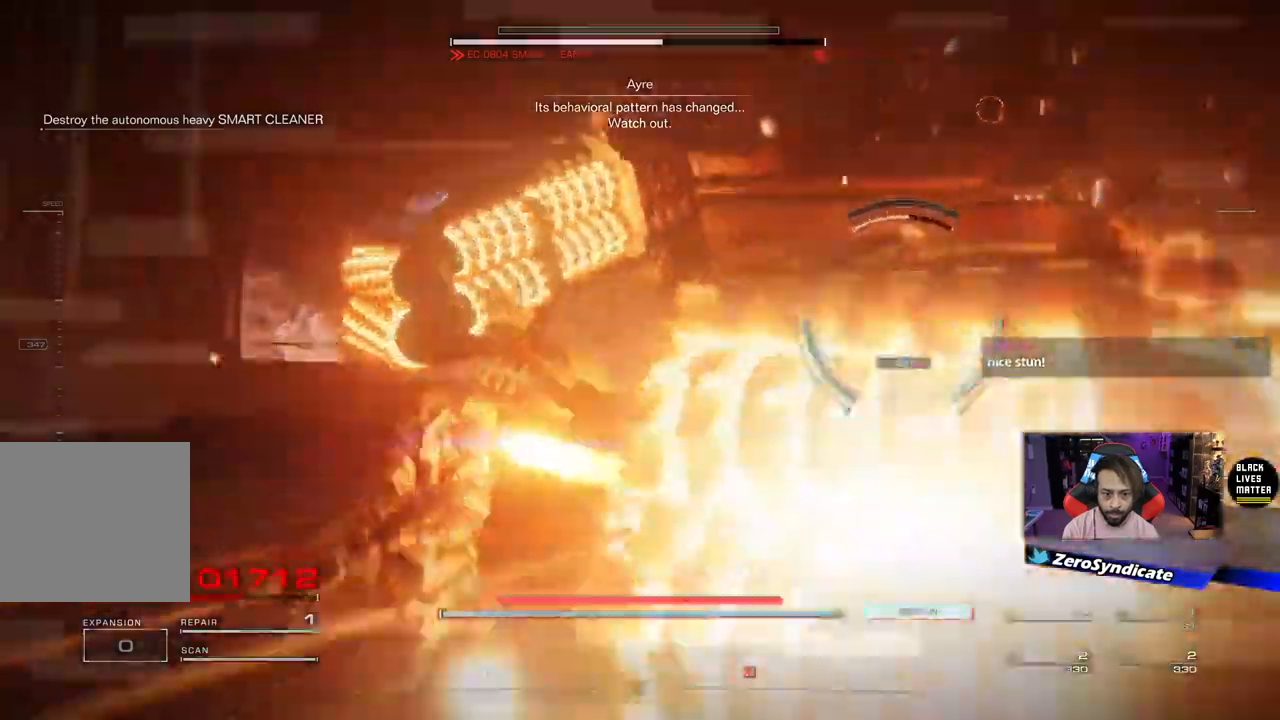
{"buttons": ["L2"], "left_stick": "left", "right_stick": "right", "events": [[167, "left_stick", "up-left"], [467, "left_stick", "left"]]}
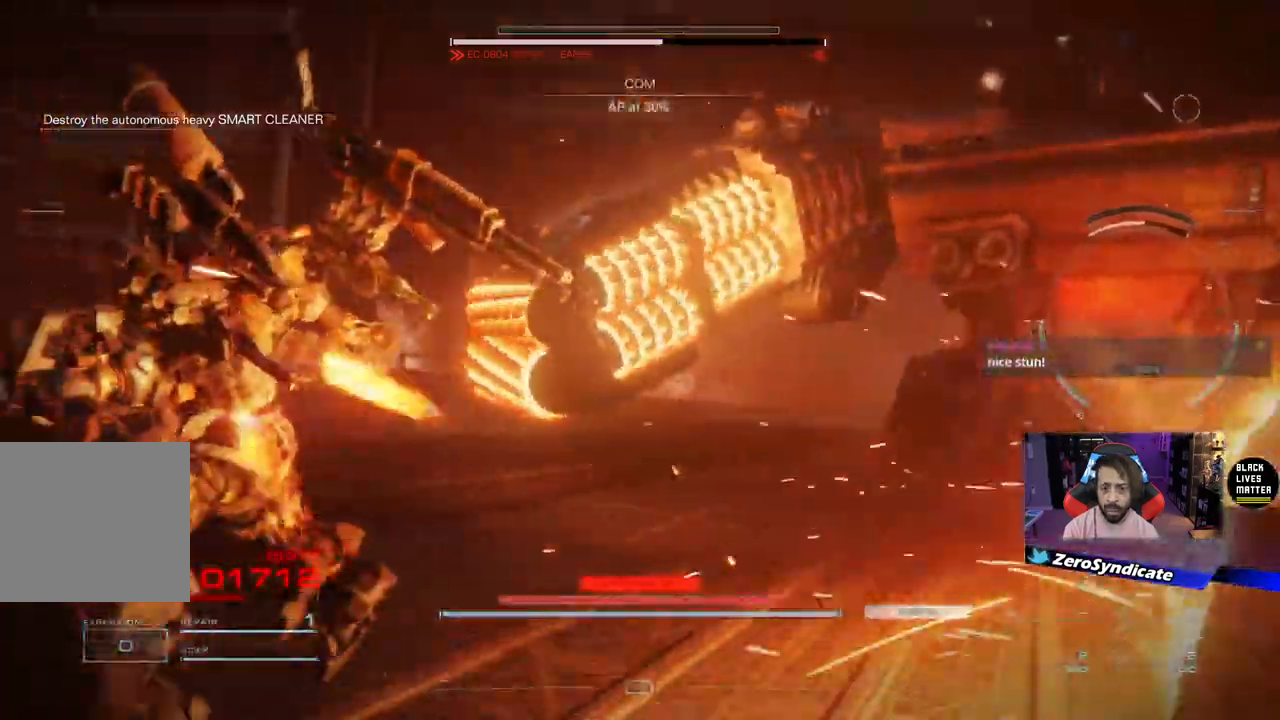
{"buttons": [], "left_stick": "down-left", "right_stick": "right", "events": [[67, "L2", "up"], [100, "left_stick", "down-left"], [233, "R2", "down"], [367, "R2", "up"]]}
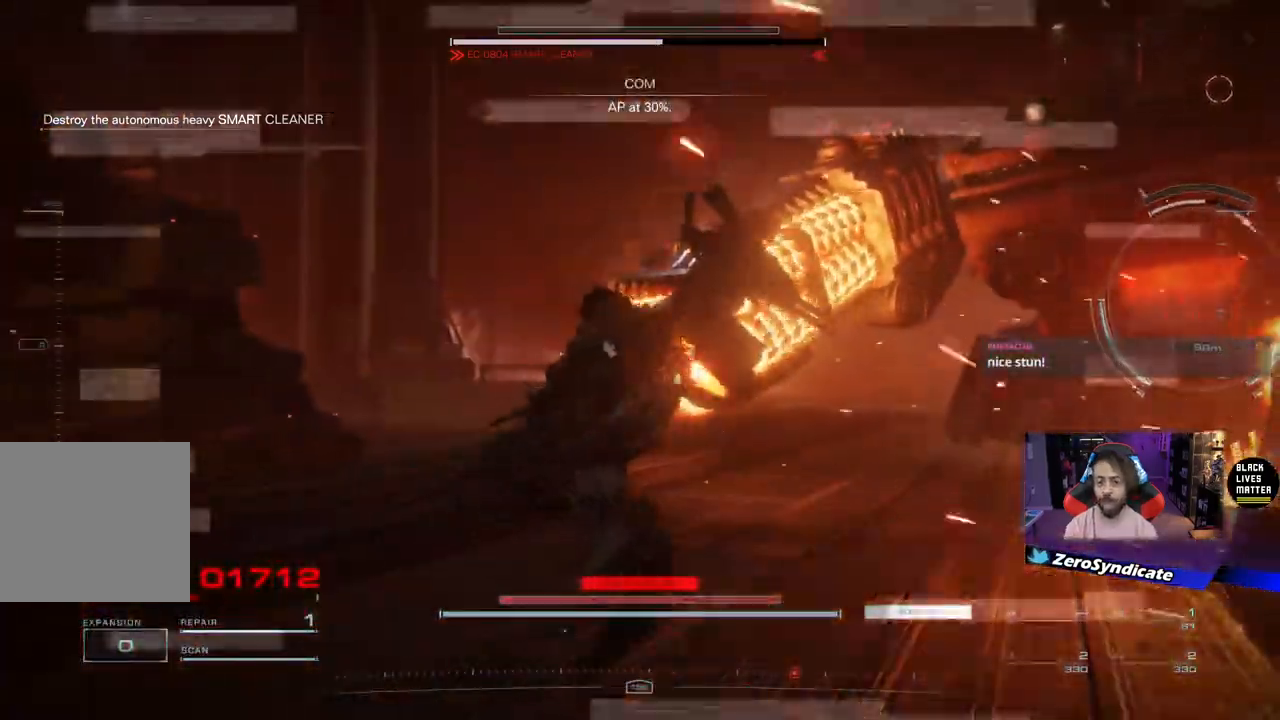
{"buttons": [], "left_stick": "down-left", "right_stick": "right", "events": [[17, "DPAD_UP", "down"], [183, "DPAD_UP", "up"]]}
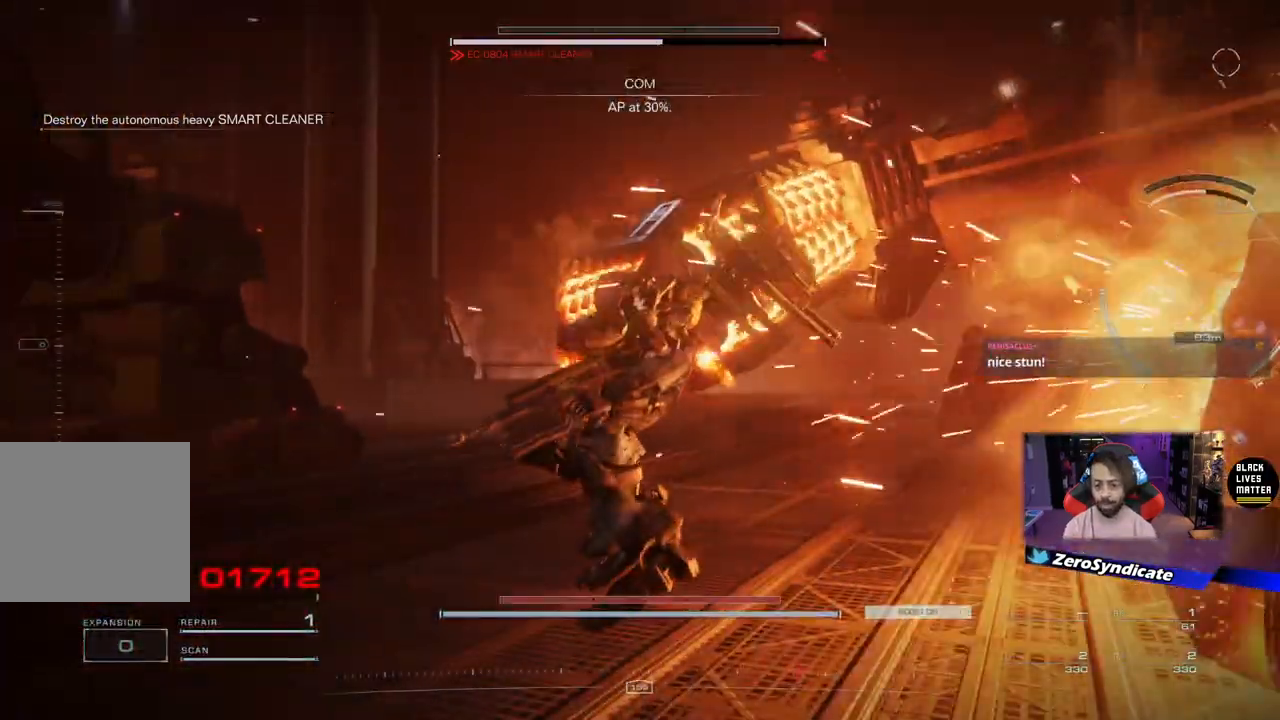
{"buttons": [], "left_stick": "down-left", "right_stick": "right", "events": [[117, "DPAD_UP", "down"], [217, "DPAD_UP", "up"]]}
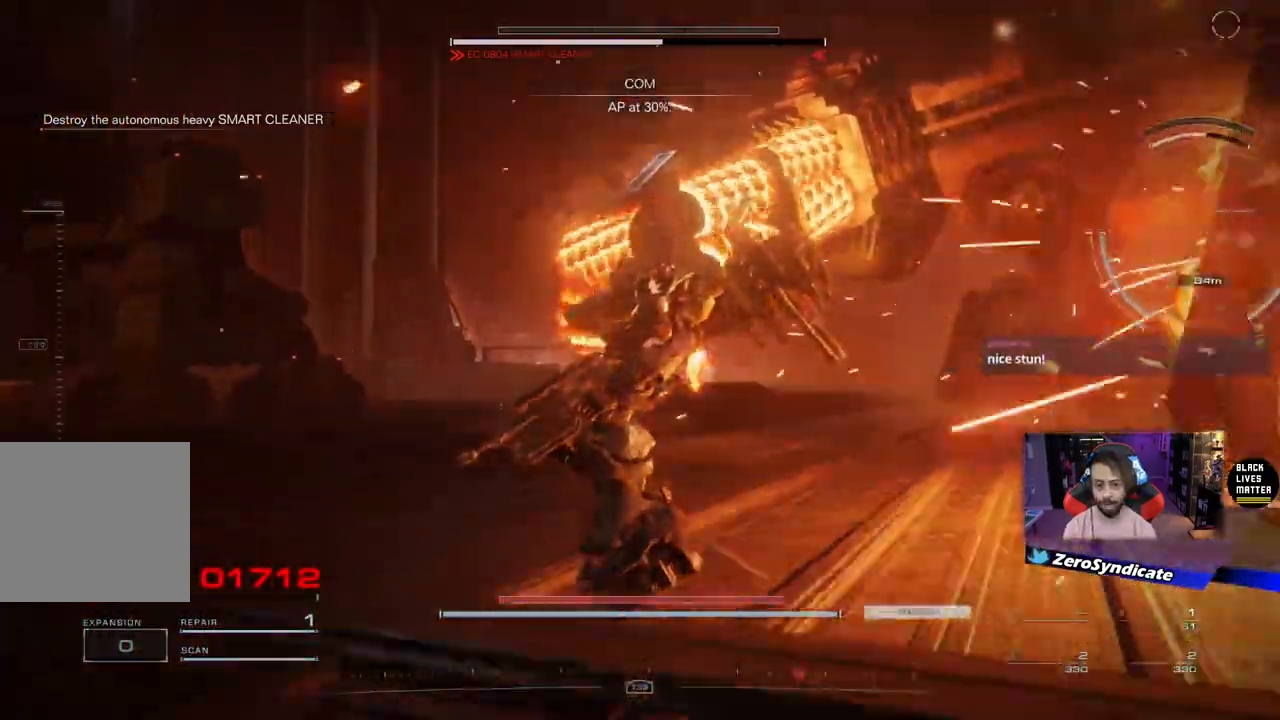
{"buttons": ["DPAD_UP"], "left_stick": "down-left", "right_stick": "right", "events": [[433, "DPAD_UP", "down"]]}
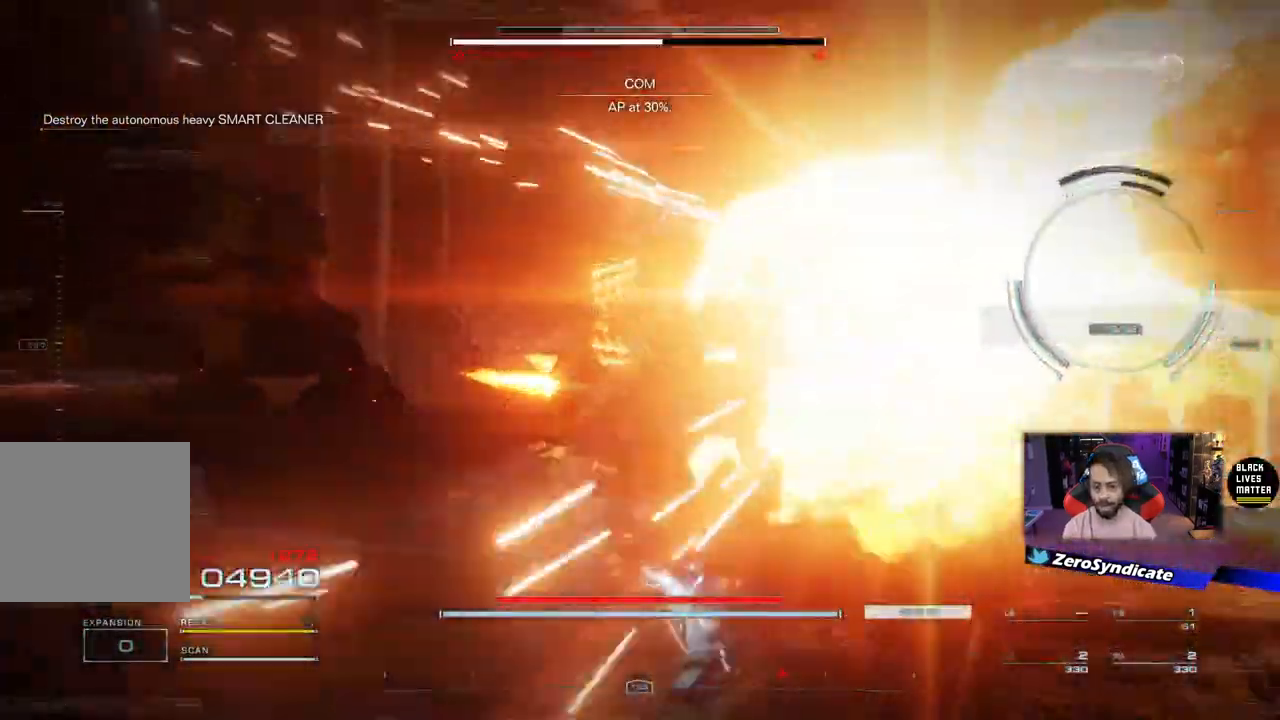
{"buttons": ["L2"], "left_stick": "down", "right_stick": "right", "events": [[33, "DPAD_UP", "up"], [133, "left_stick", "down"], [500, "L2", "down"]]}
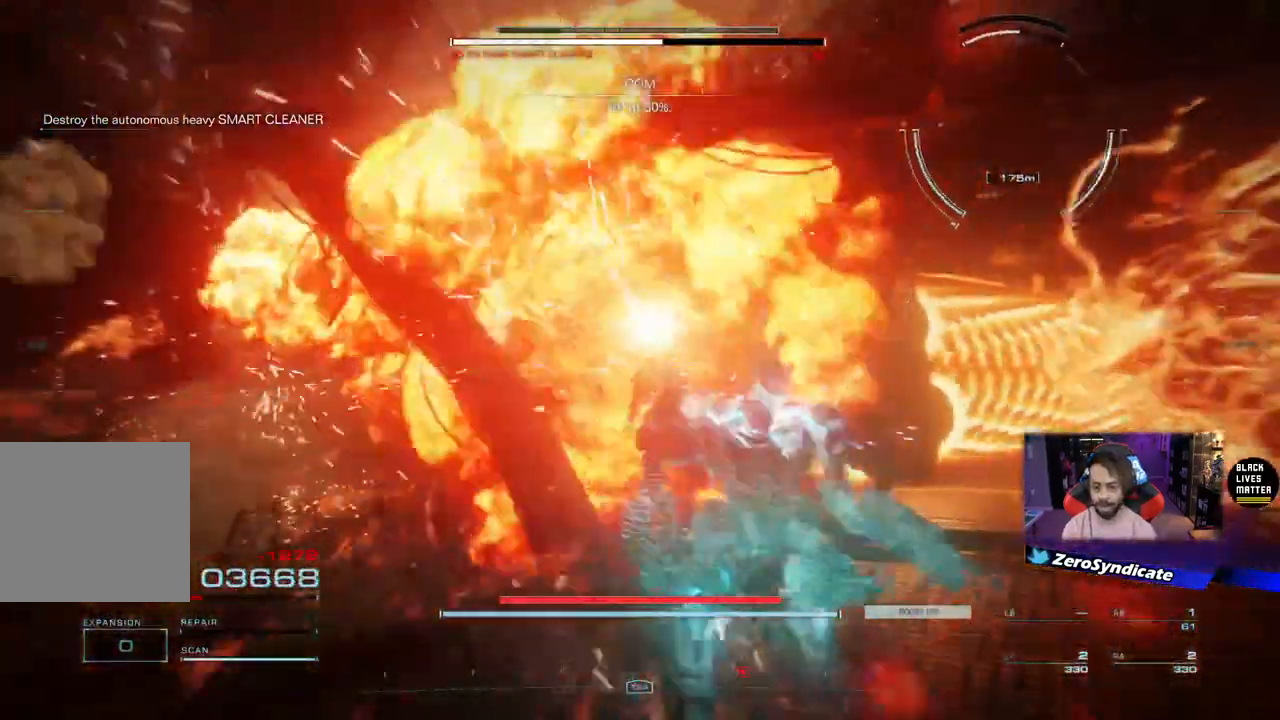
{"buttons": ["L2"], "left_stick": "down-right", "right_stick": "center", "events": [[233, "left_stick", "down-right"], [233, "right_stick", "center"]]}